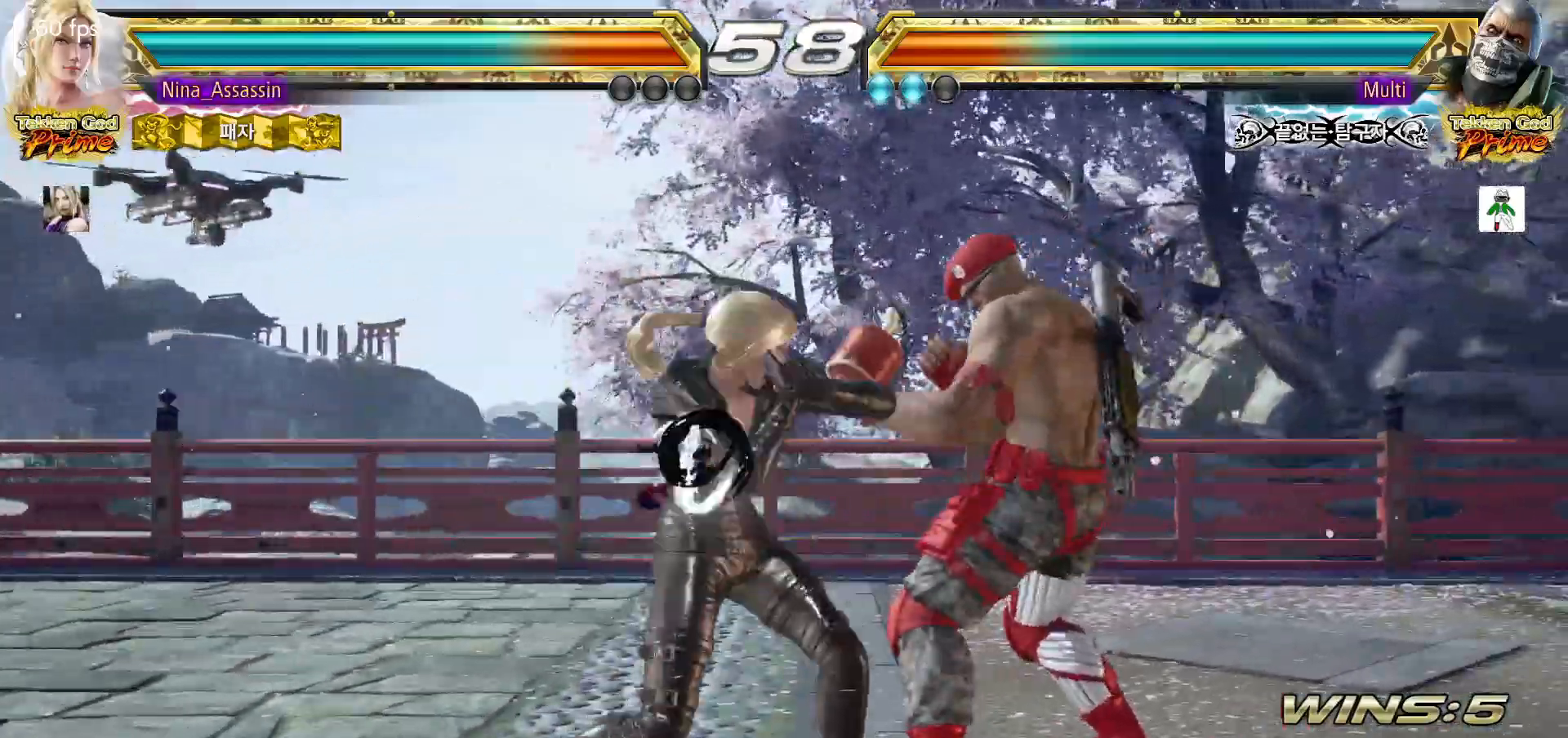
Gameplay with a controller (arcade stick); each line is a JSON object with the inputs held at the frame after it. "events" lists button and stick changes between this image and that frame as [ms after this image, input, new state], when the widget could be followed in between. Not read: L3 R3.
{"buttons": [], "left_stick": "center", "events": [[33, "TRIANGLE", "down"], [100, "TRIANGLE", "up"], [300, "left_stick", "left"], [417, "left_stick", "center"]]}
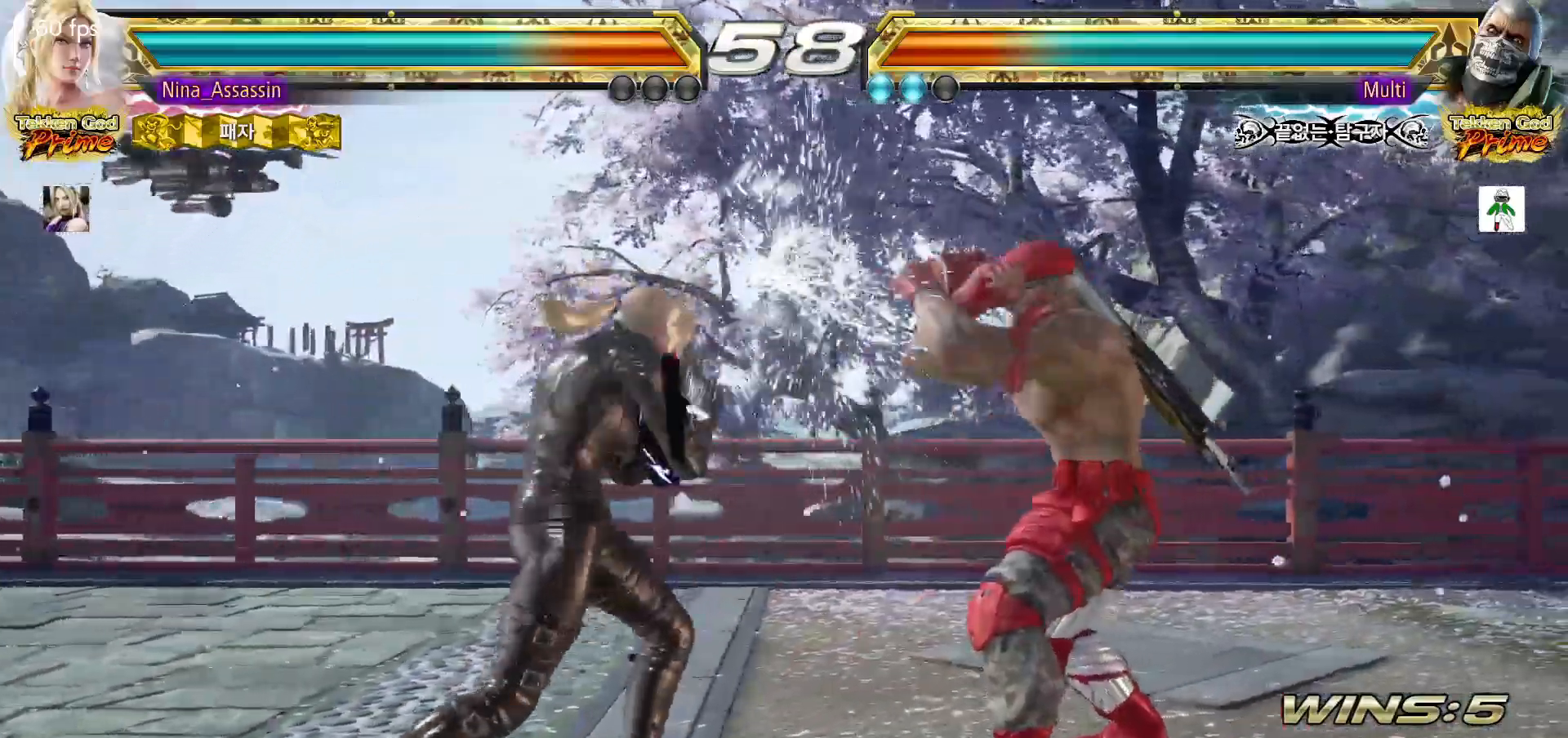
{"buttons": [], "left_stick": "down-right", "events": [[100, "left_stick", "down"], [183, "left_stick", "center"], [367, "left_stick", "down-right"], [383, "CROSS", "down"], [467, "CROSS", "up"]]}
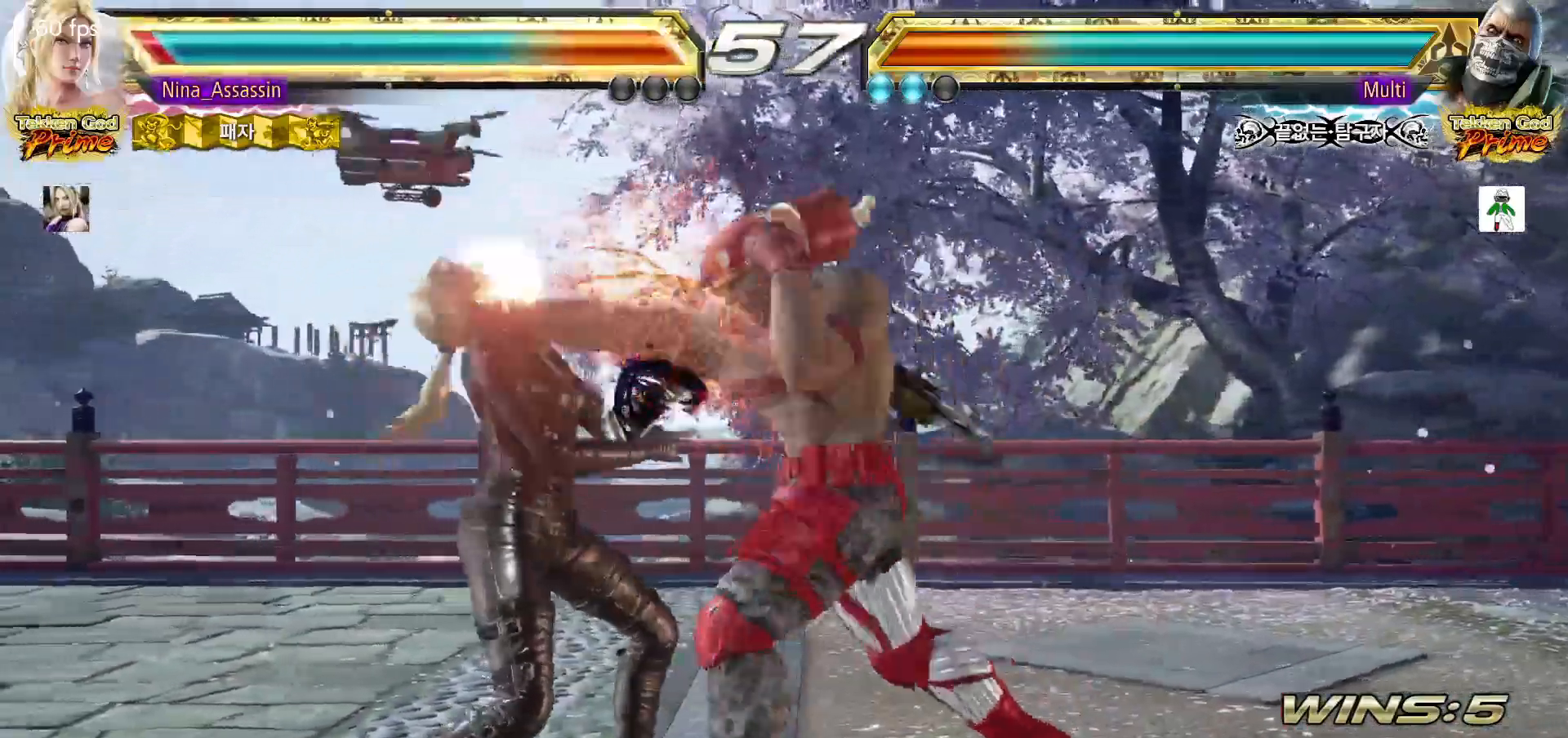
{"buttons": [], "left_stick": "center", "events": [[33, "left_stick", "center"], [133, "left_stick", "left"], [500, "left_stick", "center"]]}
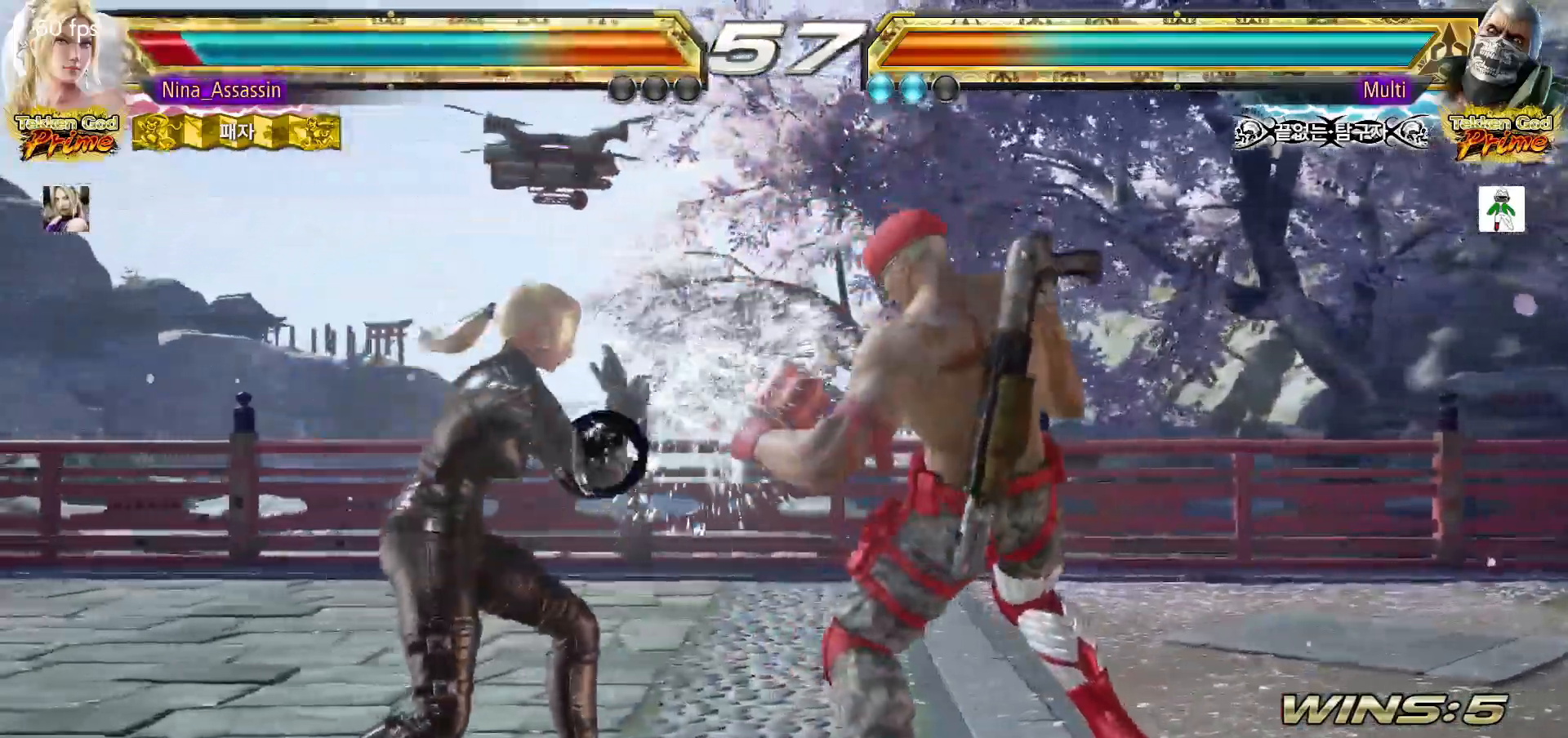
{"buttons": ["TRIANGLE"], "left_stick": "center", "events": [[67, "left_stick", "down-right"], [100, "CROSS", "down"], [183, "CROSS", "up"], [233, "SQUARE", "down"], [233, "left_stick", "center"], [283, "SQUARE", "up"], [350, "TRIANGLE", "down"], [417, "TRIANGLE", "up"], [483, "TRIANGLE", "down"]]}
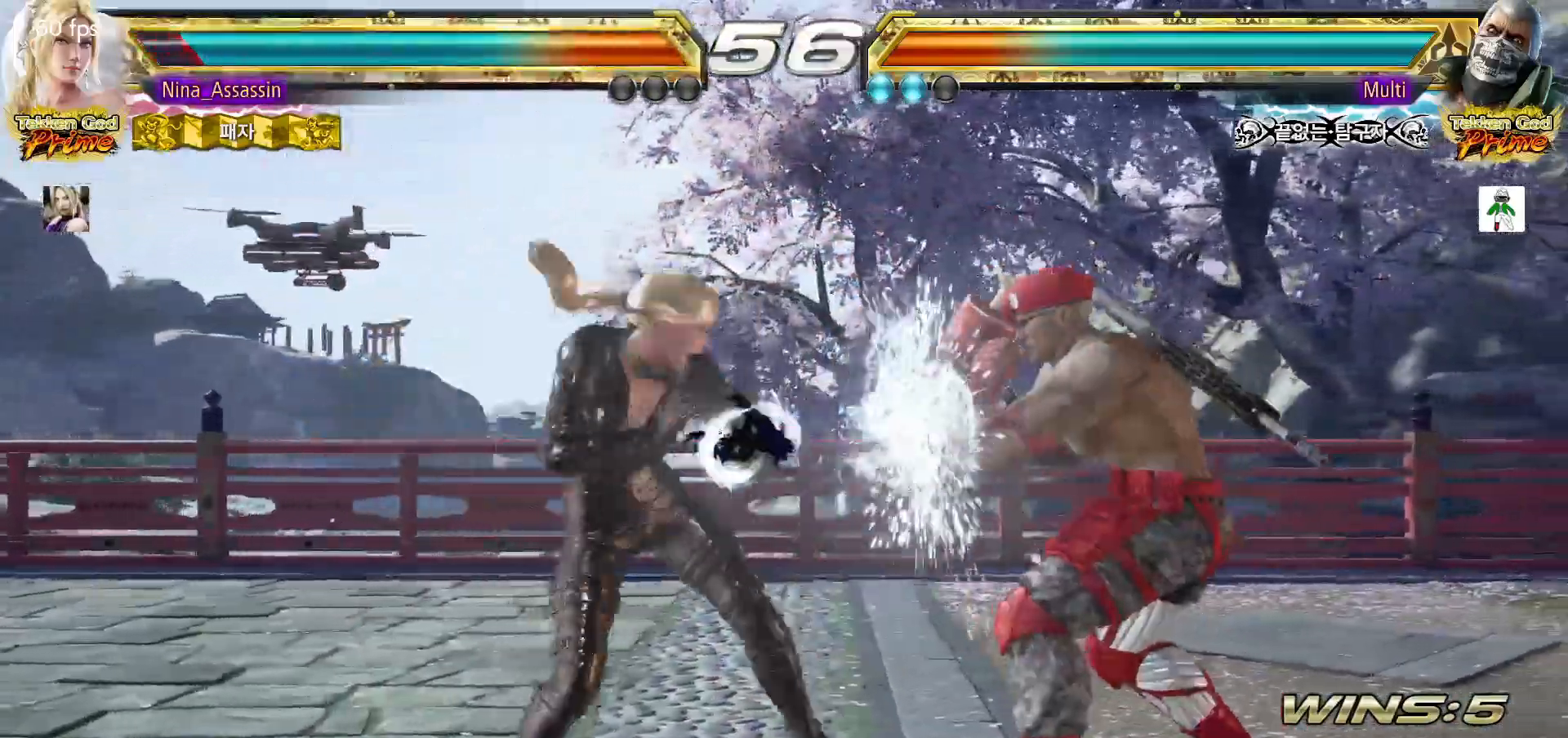
{"buttons": [], "left_stick": "center", "events": [[50, "TRIANGLE", "up"], [117, "TRIANGLE", "down"], [183, "TRIANGLE", "up"], [250, "TRIANGLE", "down"], [317, "TRIANGLE", "up"], [383, "TRIANGLE", "down"], [433, "TRIANGLE", "up"]]}
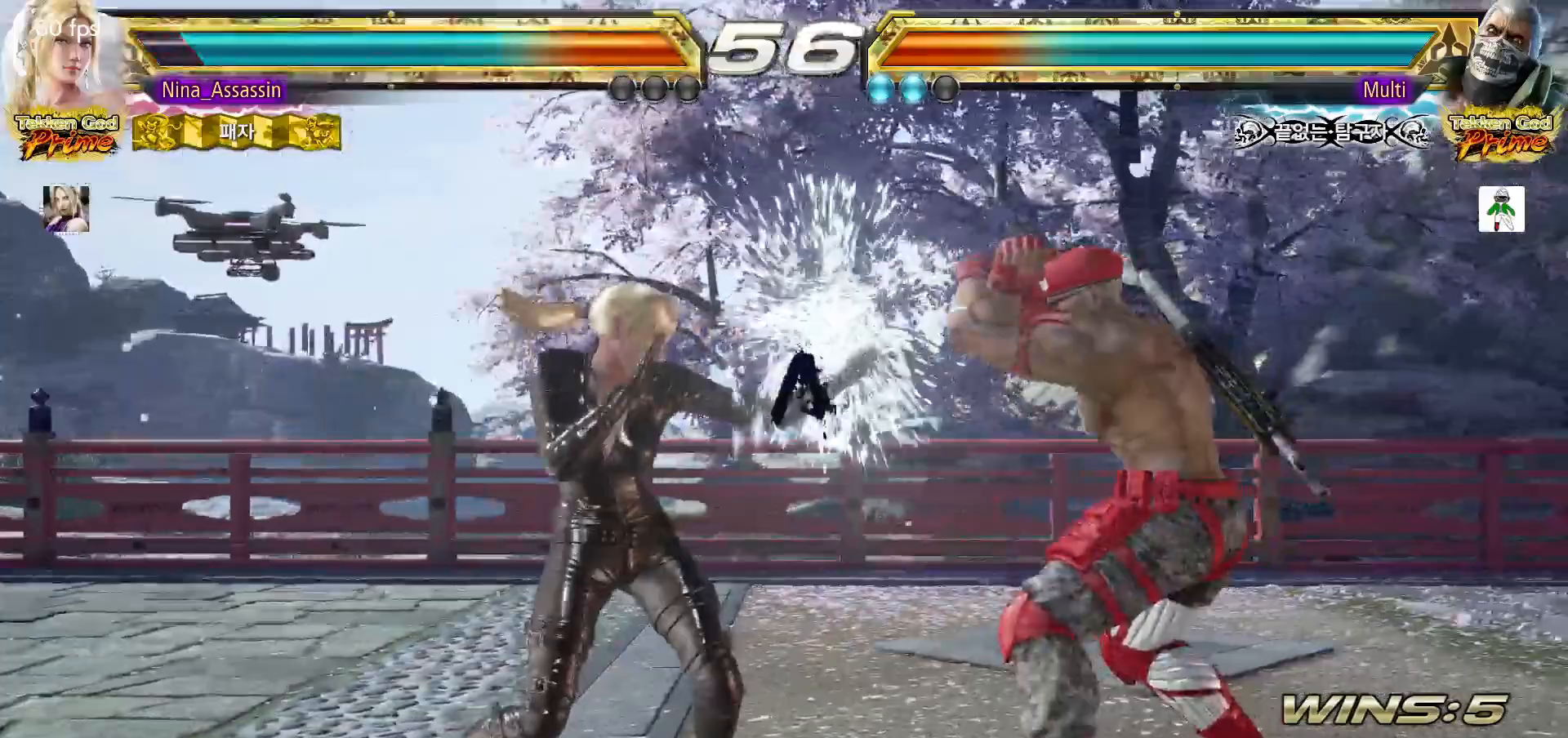
{"buttons": [], "left_stick": "left"}
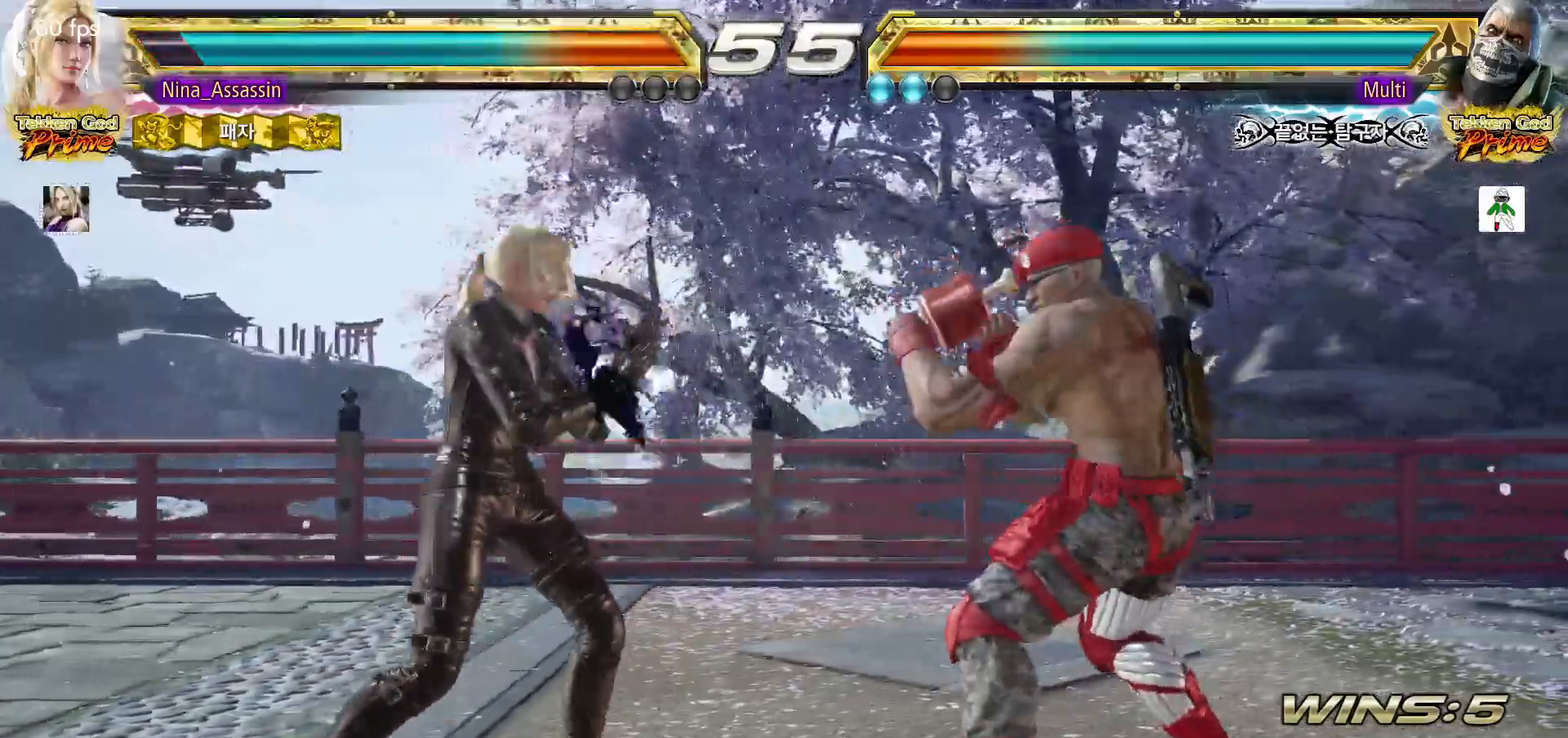
{"buttons": [], "left_stick": "center", "events": [[83, "left_stick", "center"], [367, "left_stick", "left"], [483, "left_stick", "center"]]}
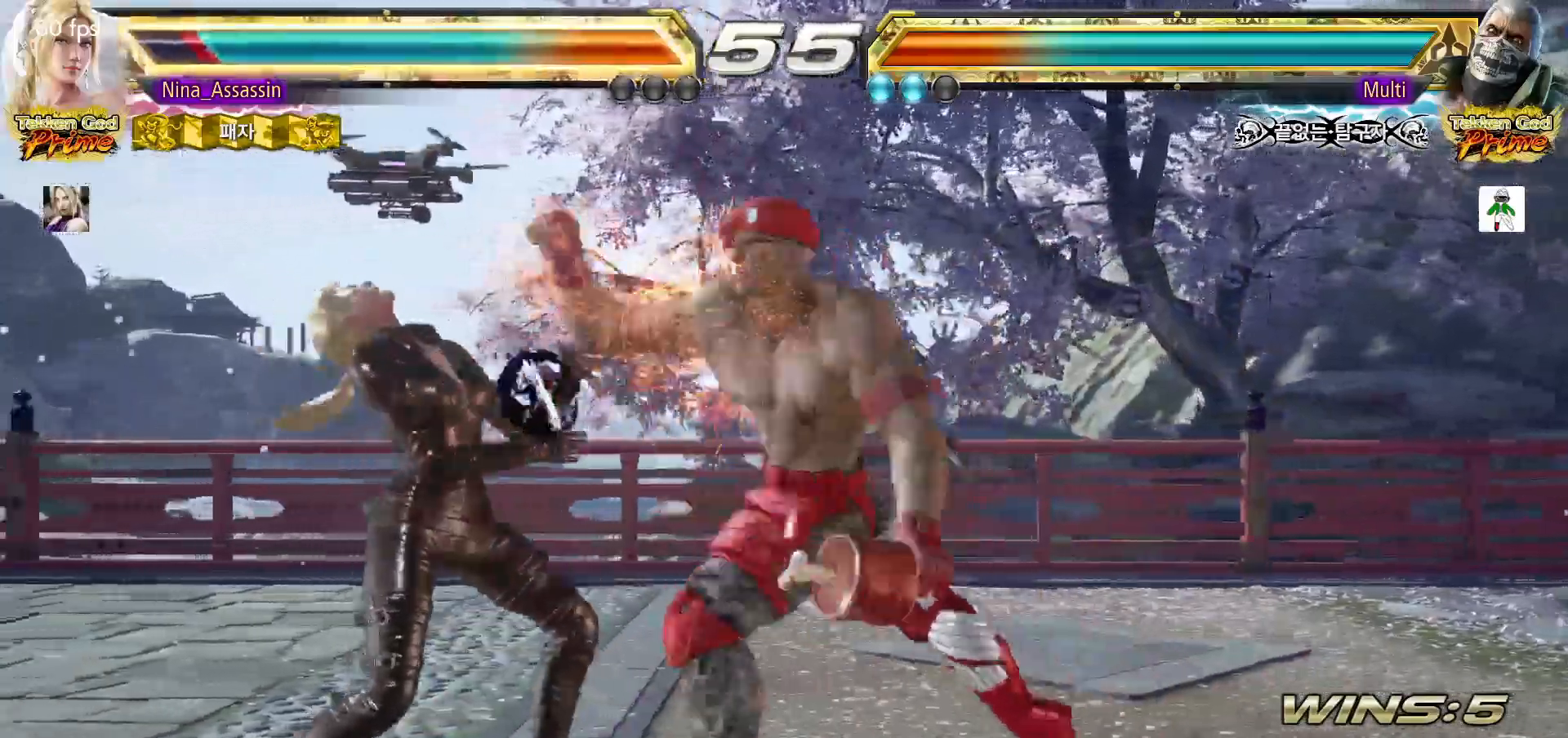
{"buttons": [], "left_stick": "center"}
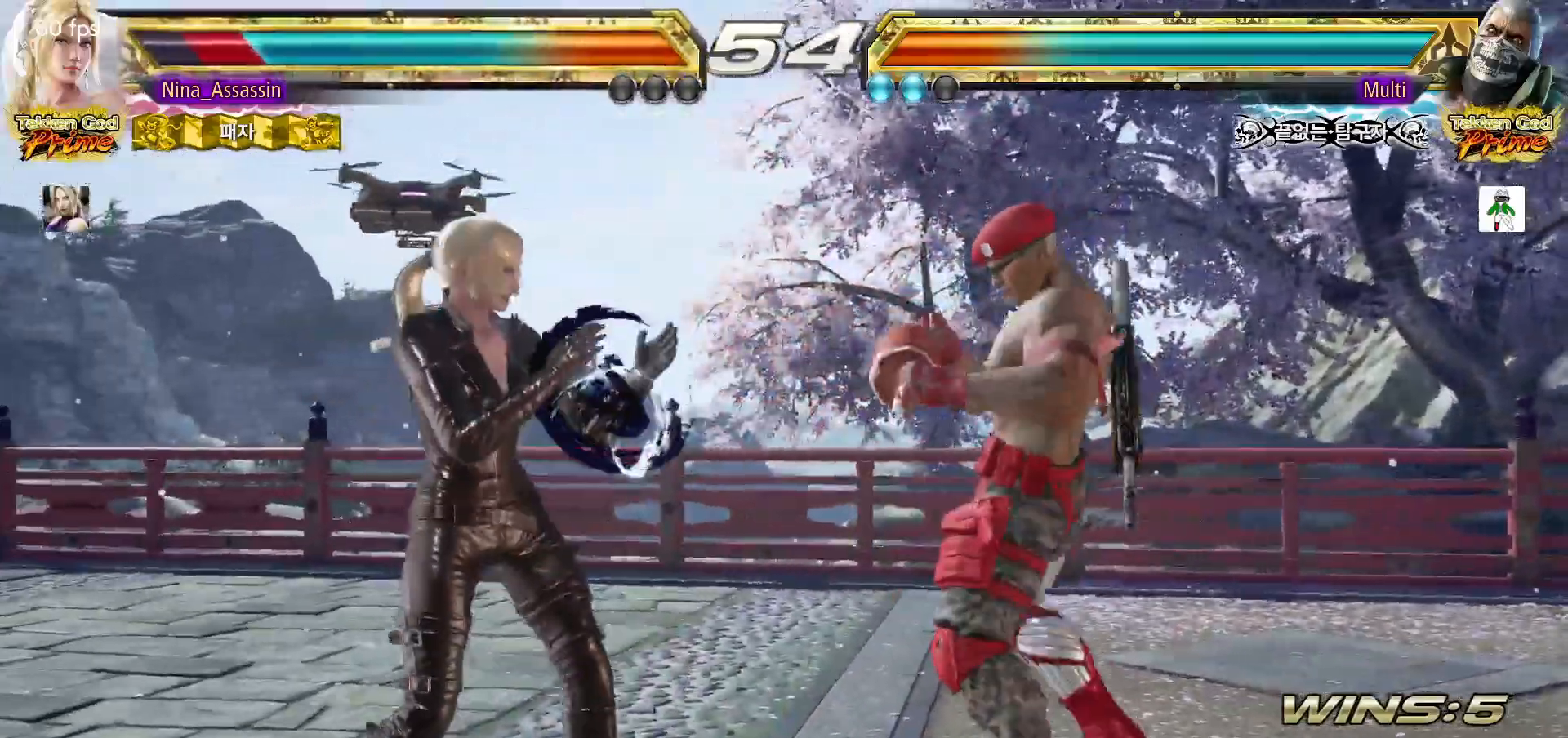
{"buttons": [], "left_stick": "center"}
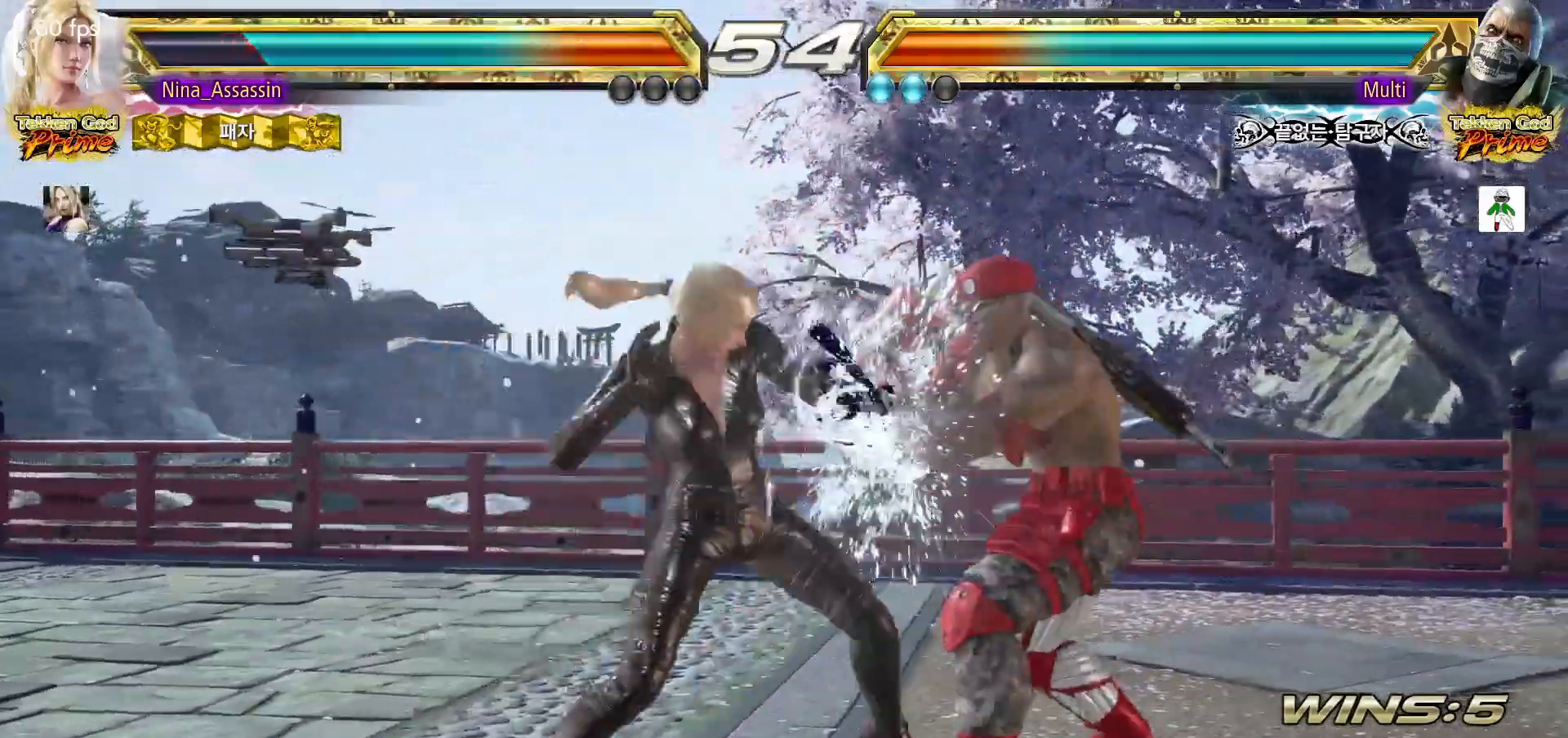
{"buttons": [], "left_stick": "left", "events": [[333, "left_stick", "left"]]}
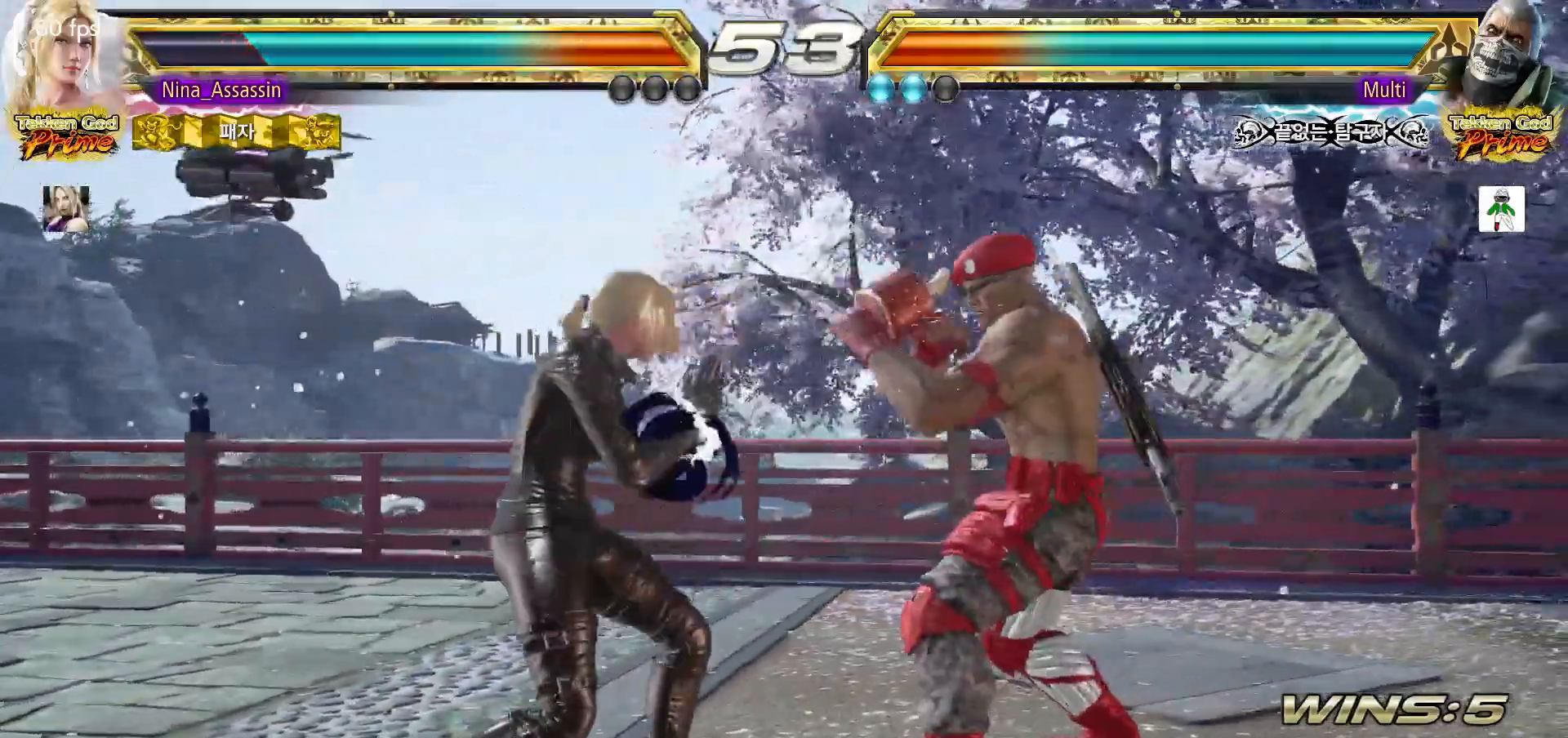
{"buttons": ["TRIANGLE"], "left_stick": "center", "events": [[67, "left_stick", "down-right"], [83, "CROSS", "down"], [183, "CROSS", "up"], [200, "SQUARE", "down"], [200, "left_stick", "center"], [267, "SQUARE", "up"], [317, "TRIANGLE", "down"], [400, "TRIANGLE", "up"], [450, "TRIANGLE", "down"]]}
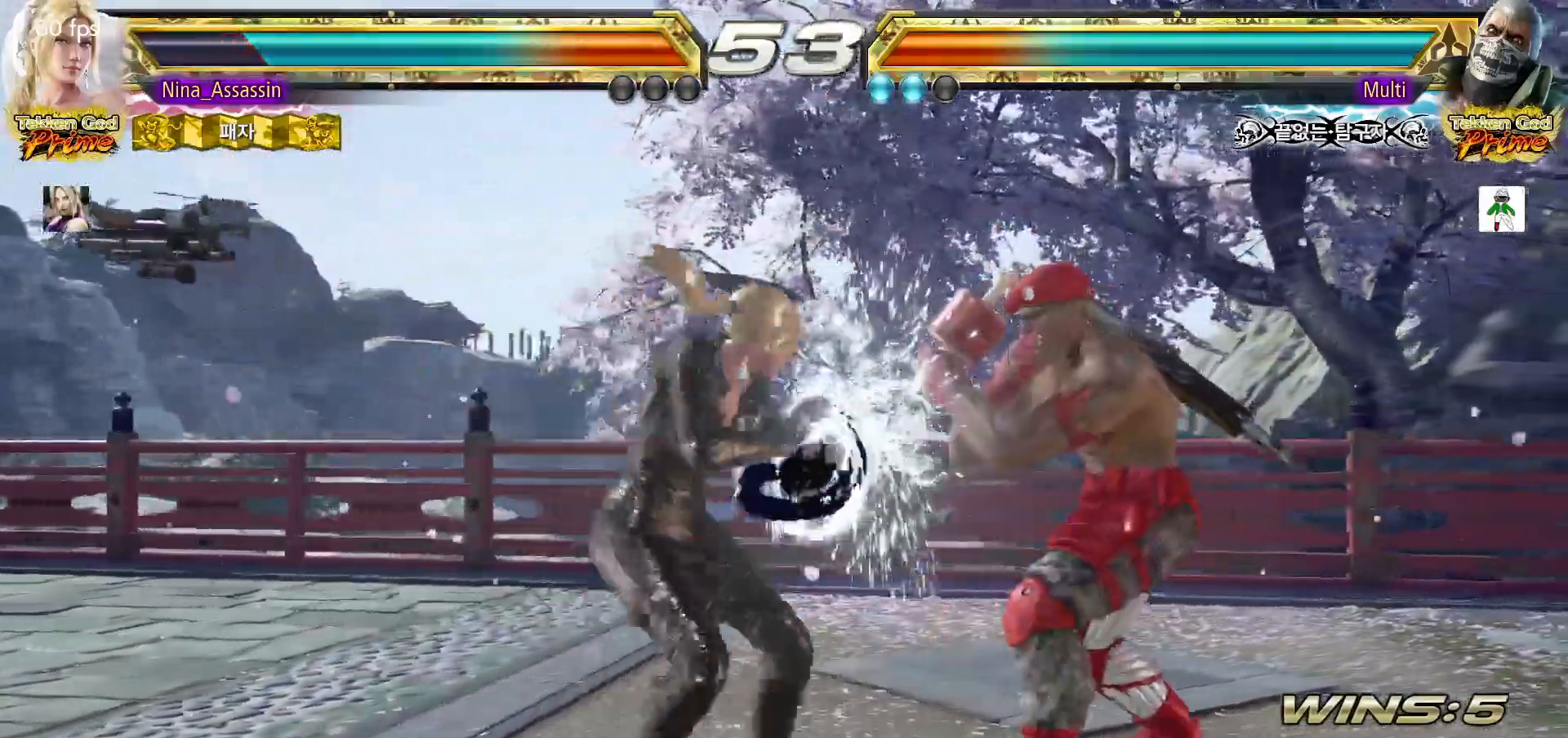
{"buttons": [], "left_stick": "center", "events": [[17, "TRIANGLE", "up"], [83, "TRIANGLE", "down"], [150, "TRIANGLE", "up"], [217, "TRIANGLE", "down"], [283, "TRIANGLE", "up"], [350, "TRIANGLE", "down"], [417, "TRIANGLE", "up"]]}
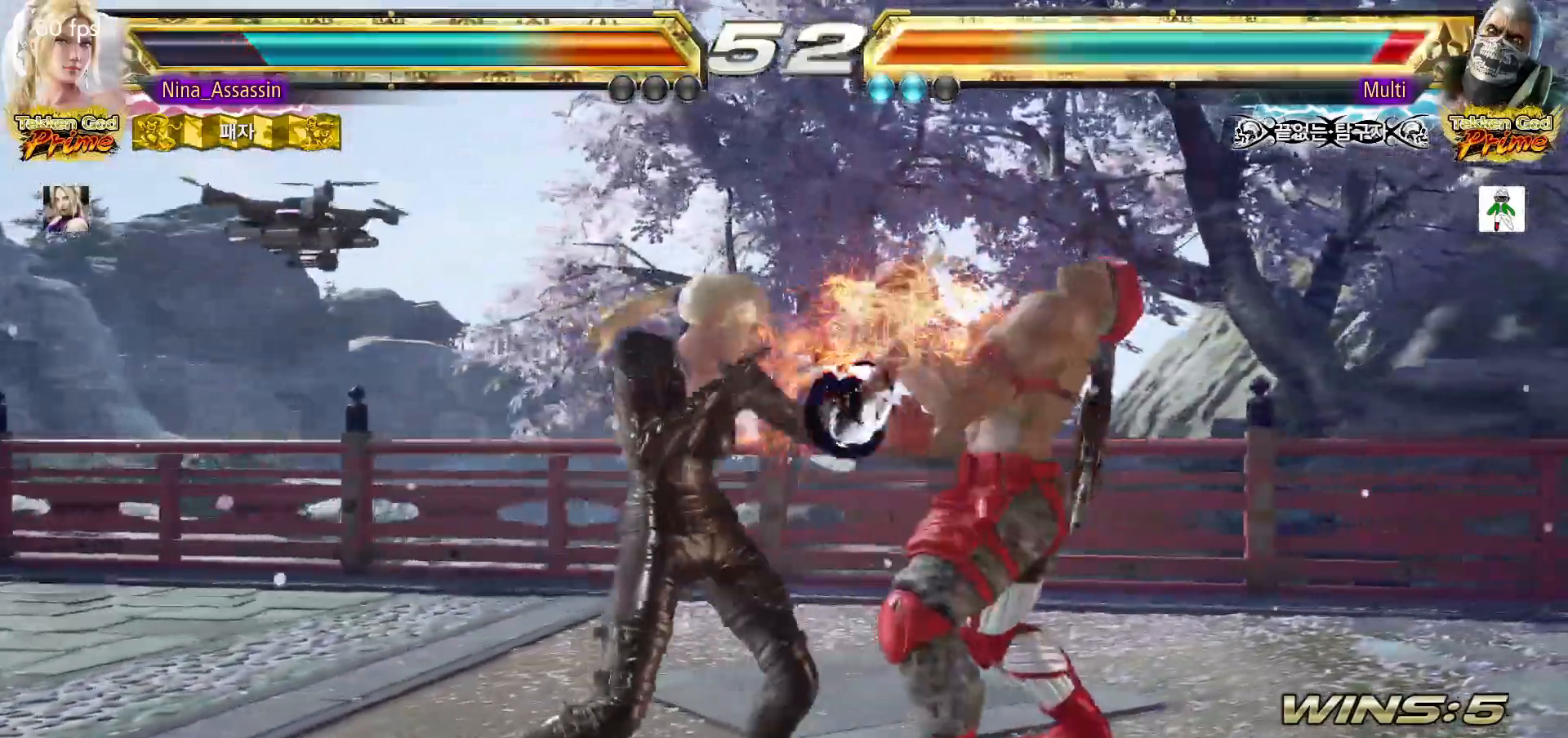
{"buttons": [], "left_stick": "down-right", "events": [[67, "left_stick", "left"], [150, "left_stick", "center"], [483, "left_stick", "down-right"]]}
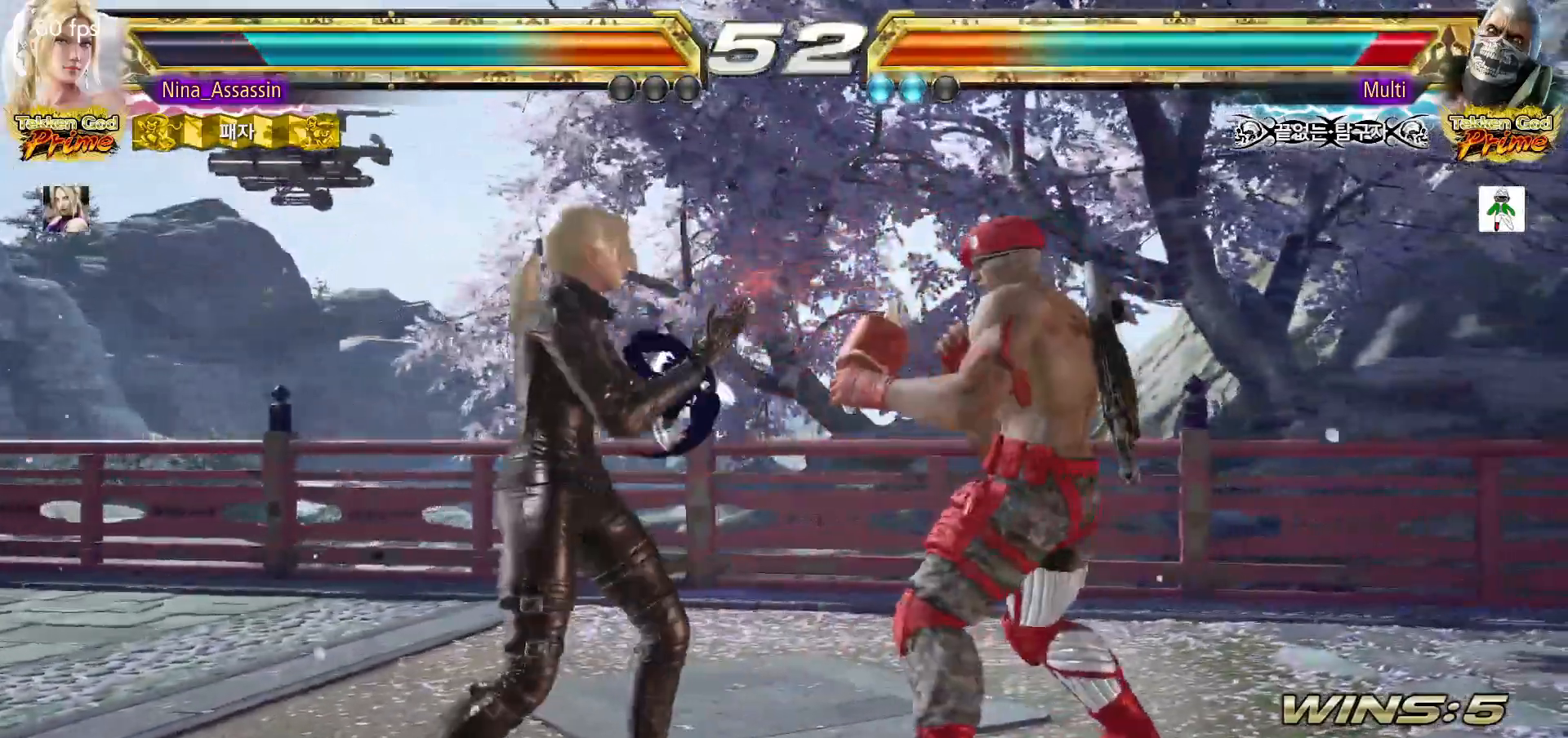
{"buttons": [], "left_stick": "center", "events": [[17, "CROSS", "down"], [100, "CROSS", "up"], [150, "SQUARE", "down"], [150, "left_stick", "center"], [217, "SQUARE", "up"], [267, "TRIANGLE", "down"], [333, "TRIANGLE", "up"], [400, "TRIANGLE", "down"], [467, "TRIANGLE", "up"]]}
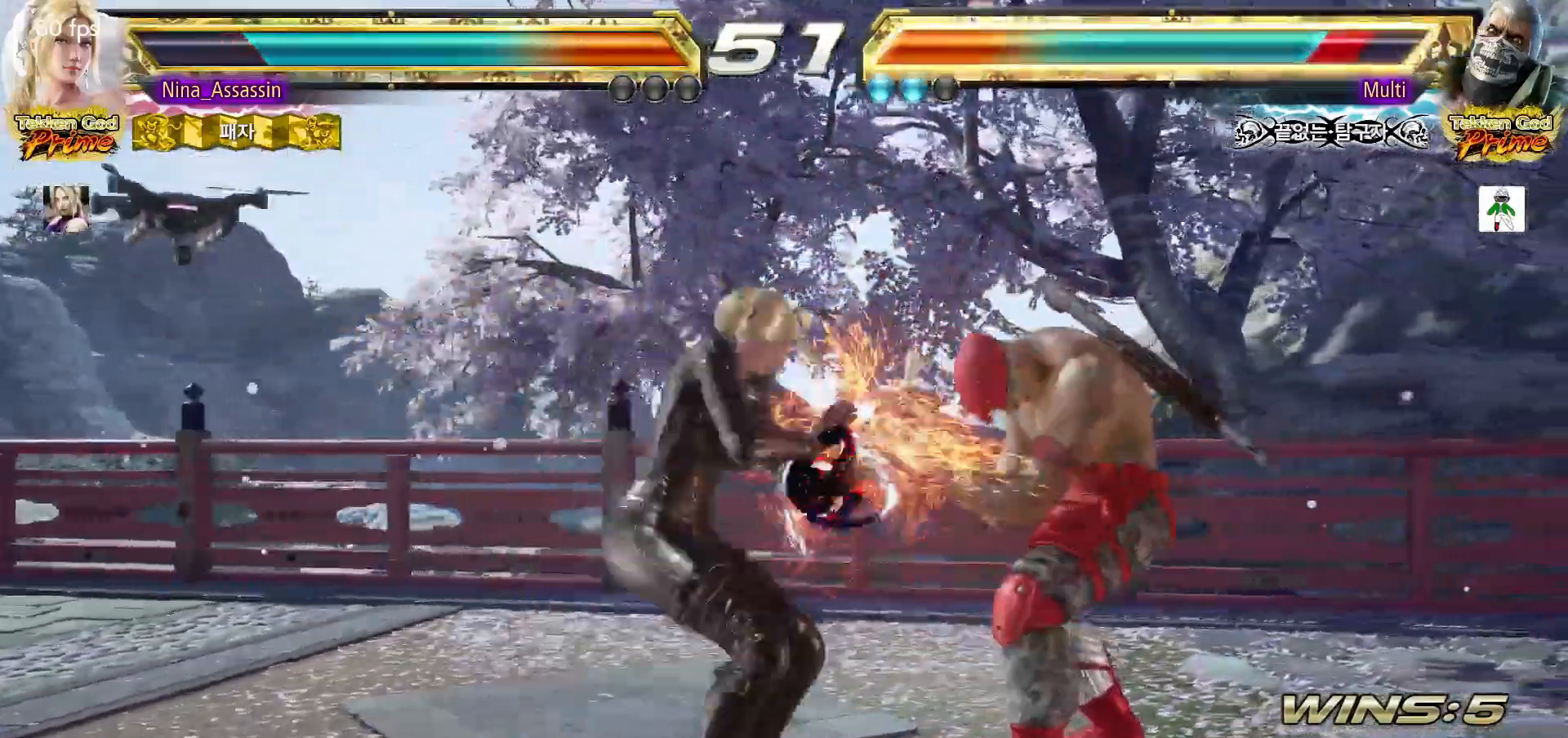
{"buttons": [], "left_stick": "center", "events": [[33, "TRIANGLE", "down"], [100, "TRIANGLE", "up"], [167, "TRIANGLE", "down"], [233, "TRIANGLE", "up"], [300, "TRIANGLE", "down"], [350, "TRIANGLE", "up"], [433, "TRIANGLE", "down"], [483, "TRIANGLE", "up"]]}